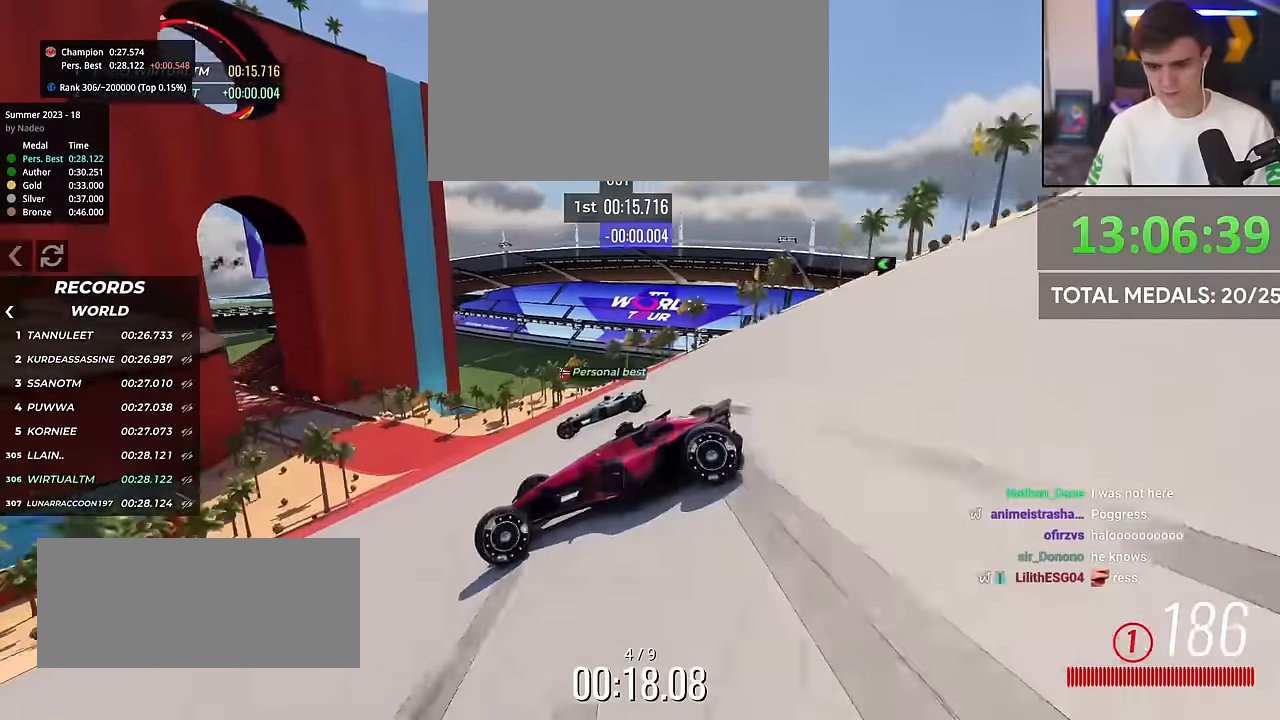
Gameplay with keyboard; each line is a JSON object with the keys held at the frame after it. "events" lists presses ("down") and releases ("up") of "brake", "down", "left", "right" and "up" between this image and that frame as [ms after this image, input, new state], when the widget could be followed in between. No other keys are recorded. Mouse input is not recorded. Key names are as the overlay labels them; some are game actions (e.g. jump) rather than physical keys.
{"keys": ["right", "up"], "events": [[150, "brake", "up"], [150, "left", "up"], [200, "right", "down"]]}
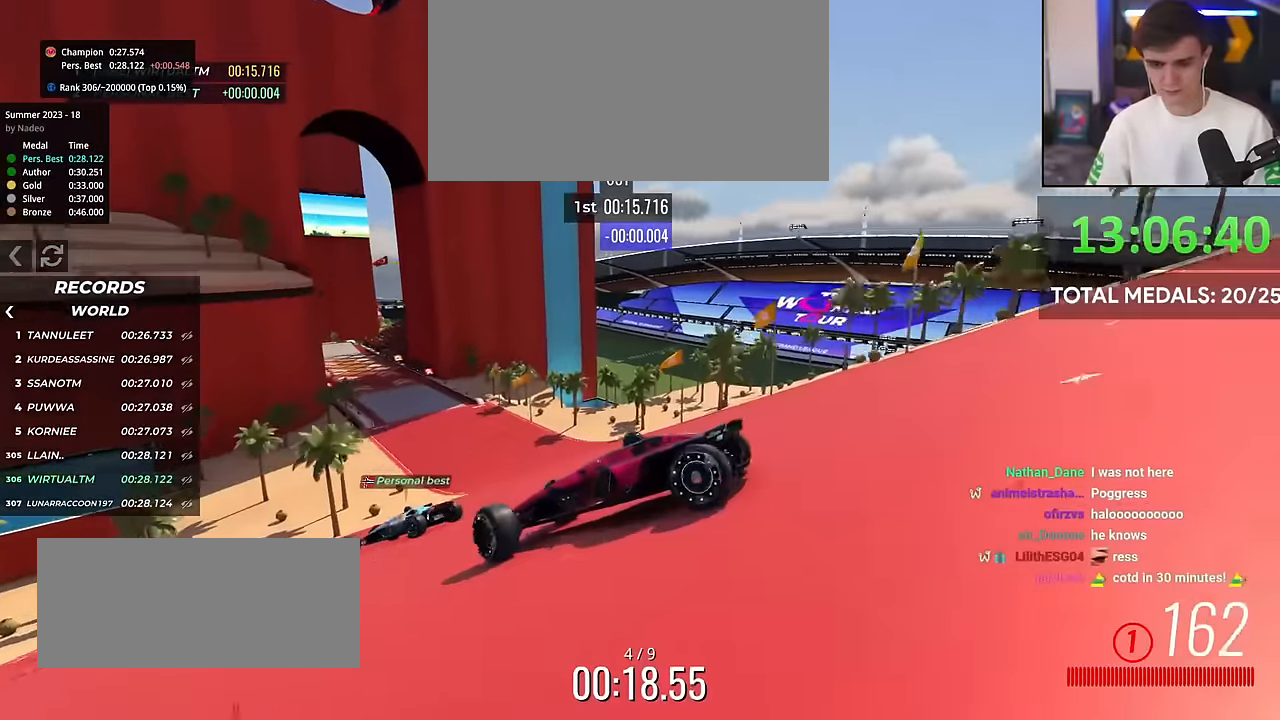
{"keys": ["up"], "events": [[434, "right", "up"]]}
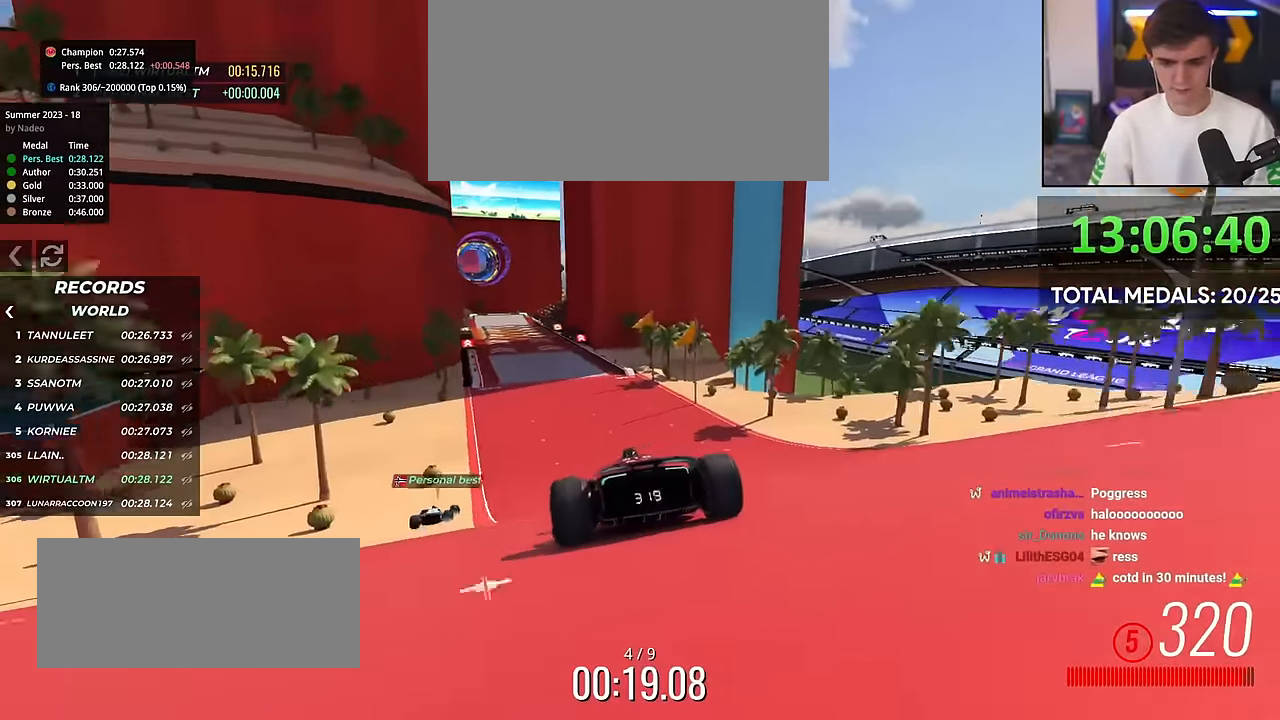
{"keys": ["up"], "events": [[50, "left", "down"], [233, "left", "up"]]}
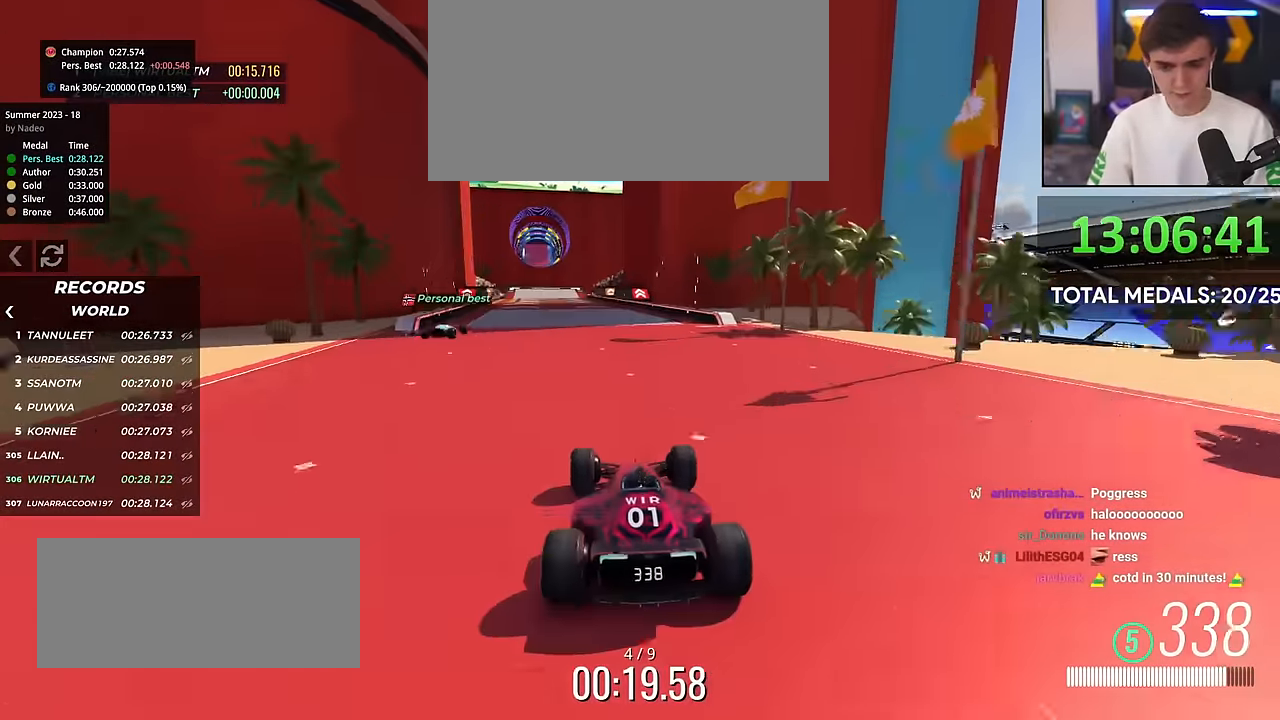
{"keys": ["left", "up"], "events": [[100, "left", "down"], [200, "left", "up"], [467, "left", "down"]]}
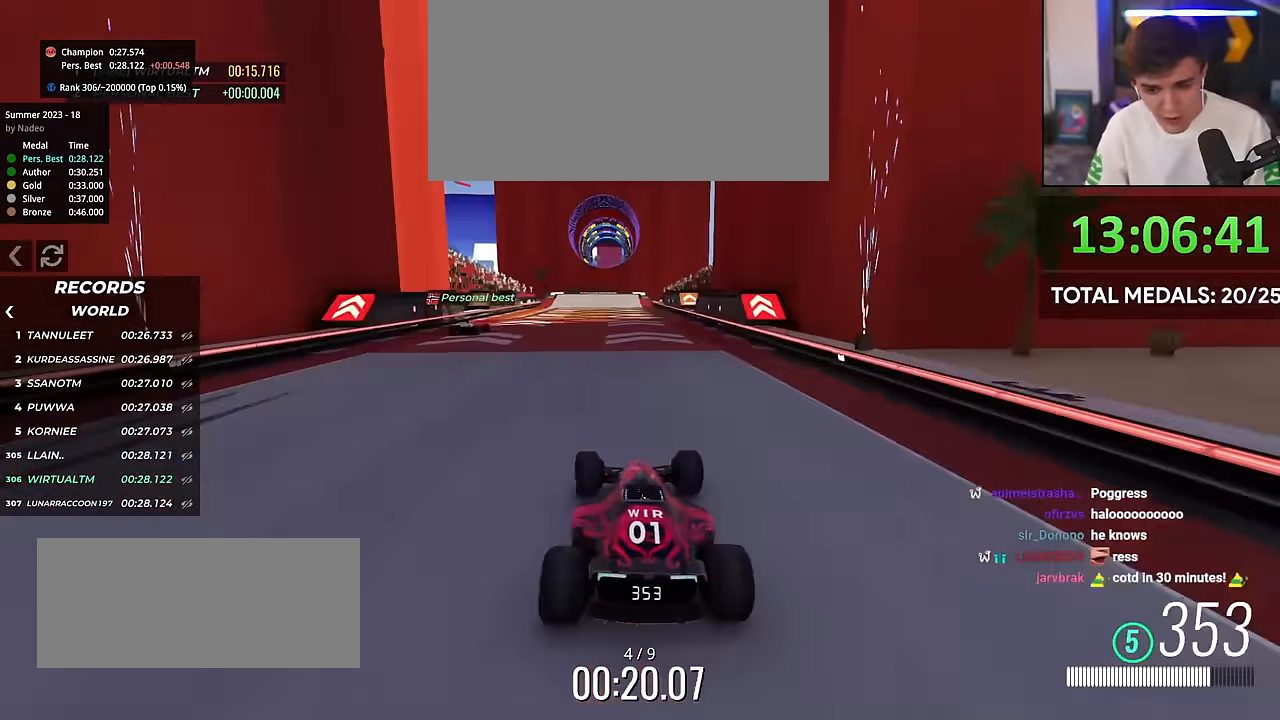
{"keys": ["up"], "events": [[83, "left", "up"], [350, "right", "down"], [450, "right", "up"]]}
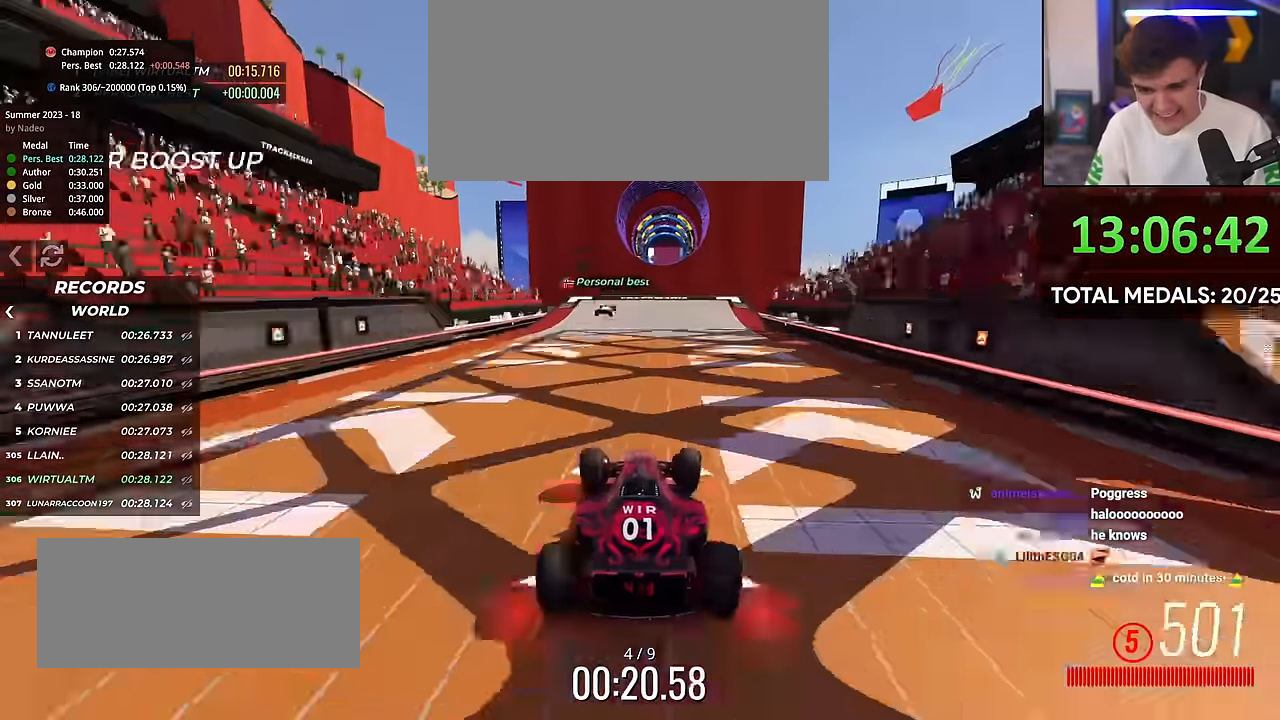
{"keys": ["up"], "events": []}
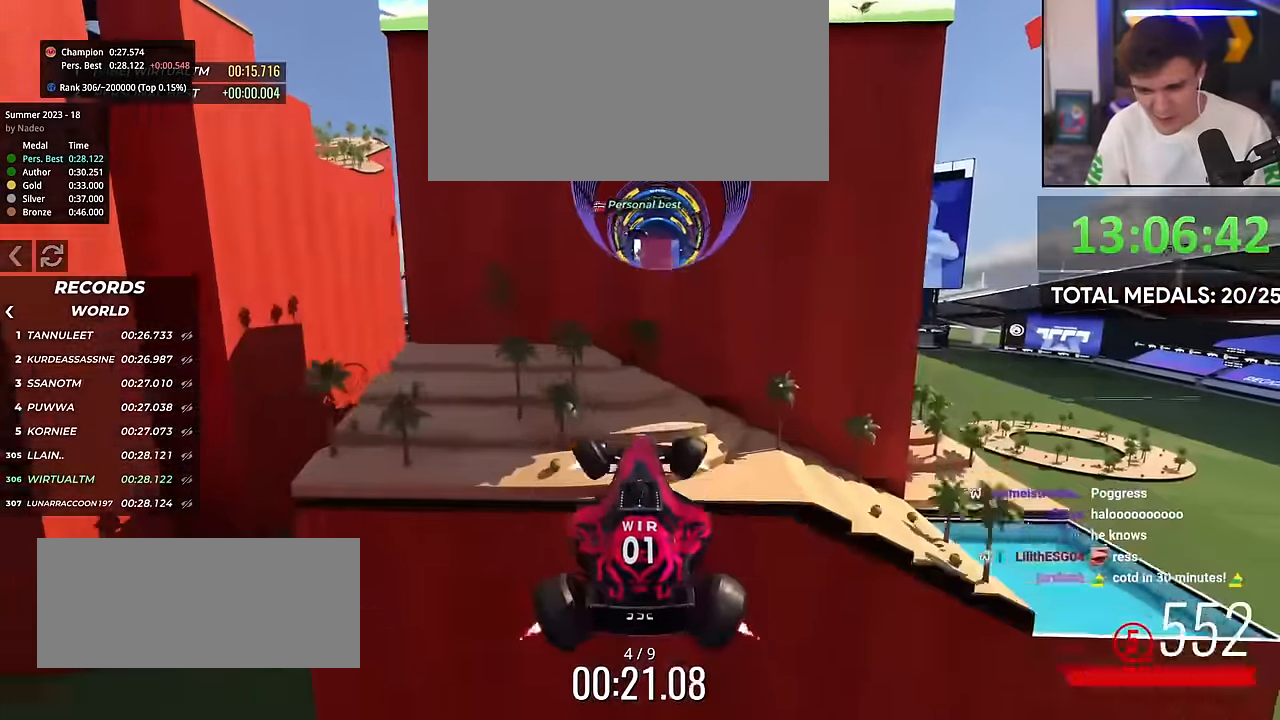
{"keys": ["right", "up"], "events": [[250, "right", "down"]]}
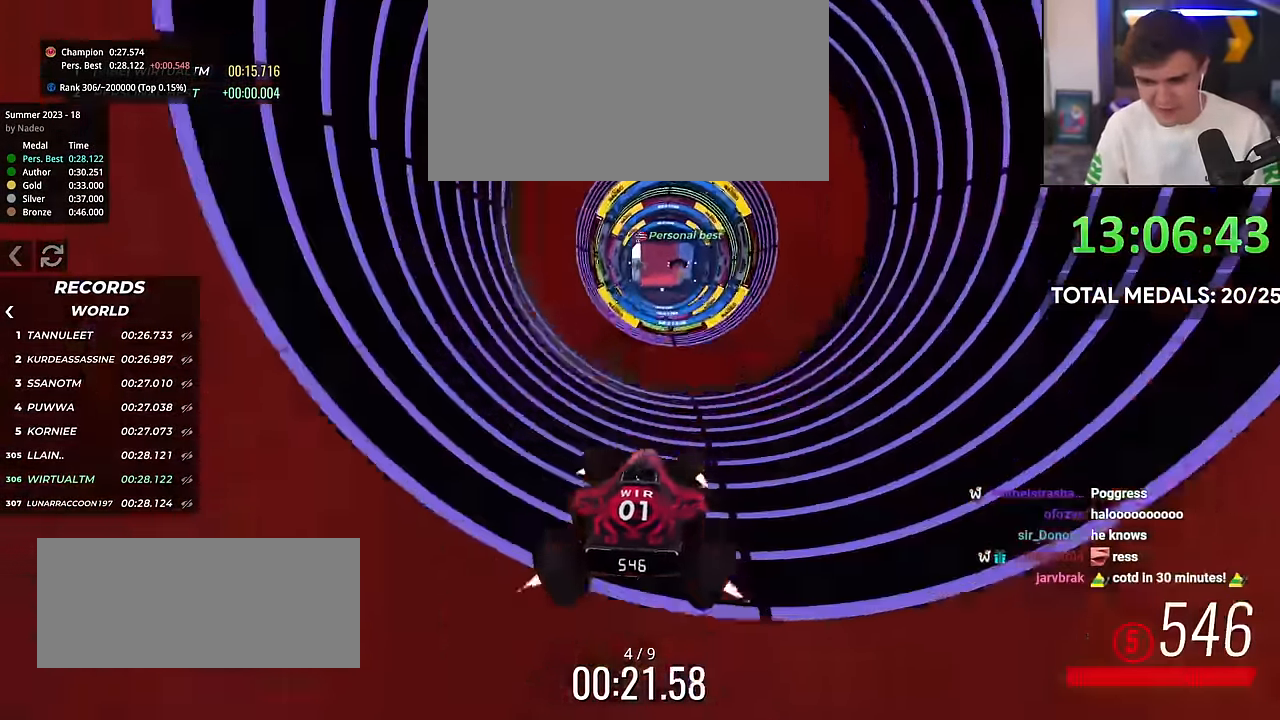
{"keys": ["up"], "events": [[17, "right", "up"], [150, "left", "down"], [401, "left", "up"]]}
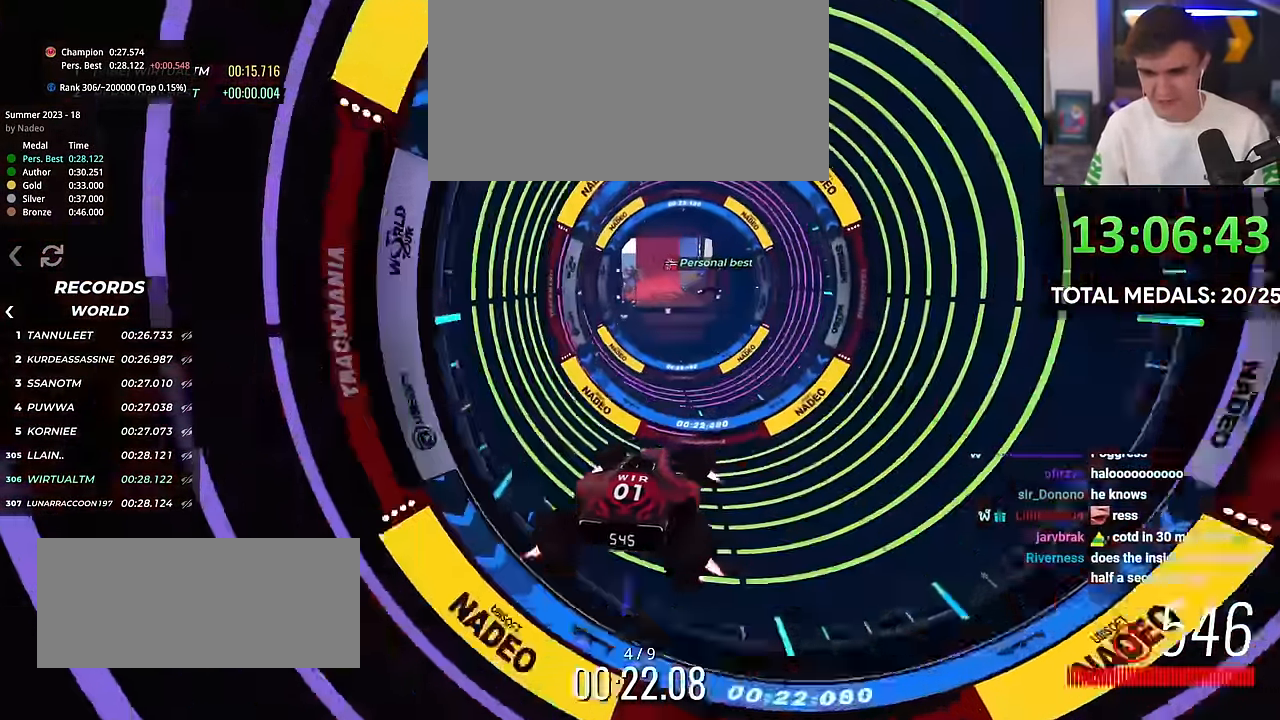
{"keys": ["up"], "events": [[83, "left", "down"], [183, "left", "up"]]}
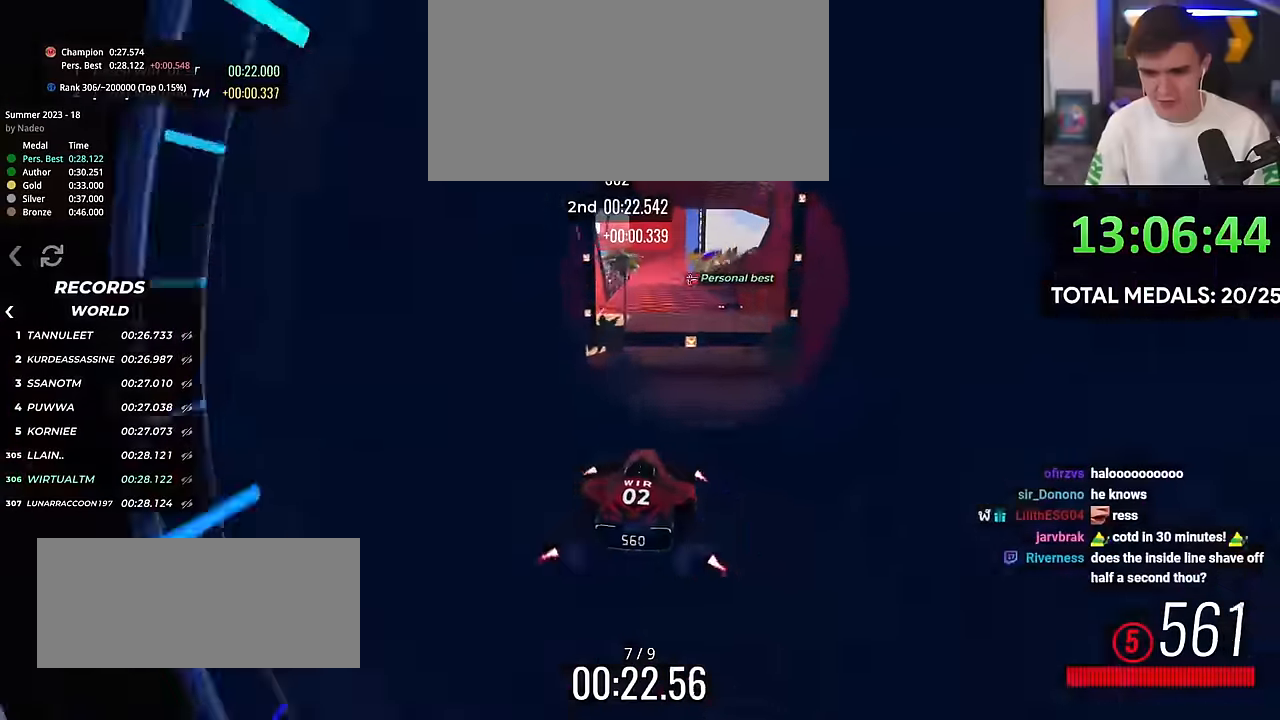
{"keys": ["up"], "events": [[67, "right", "down"], [200, "right", "up"]]}
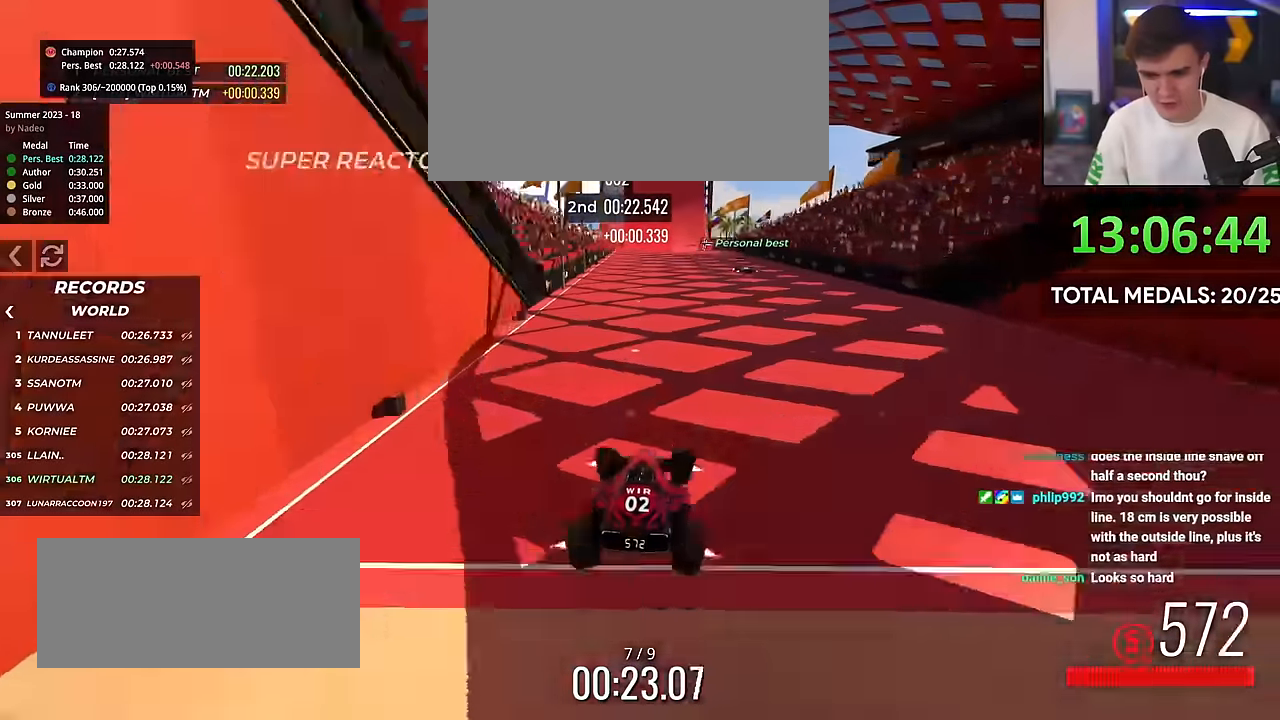
{"keys": ["up"], "events": [[351, "left", "down"], [451, "left", "up"]]}
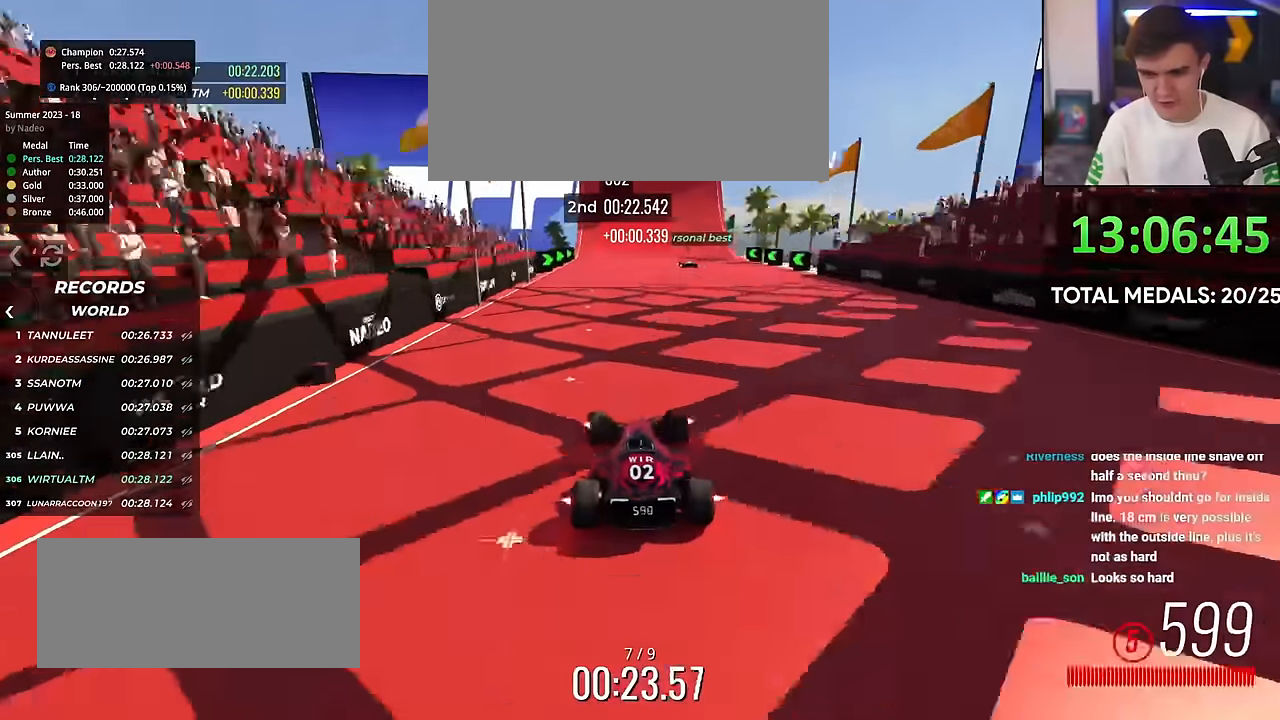
{"keys": ["up"], "events": [[83, "right", "down"], [217, "right", "up"], [334, "left", "down"], [467, "left", "up"]]}
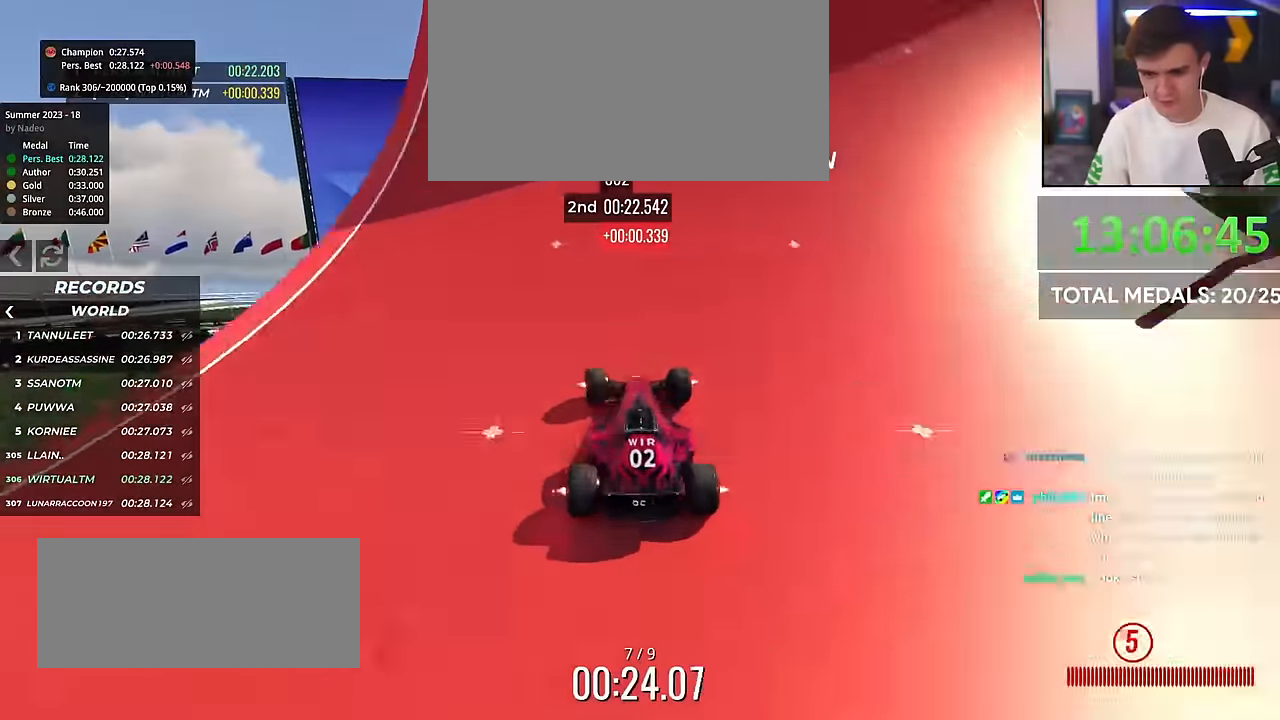
{"keys": ["up"], "events": [[17, "right", "down"], [201, "right", "up"]]}
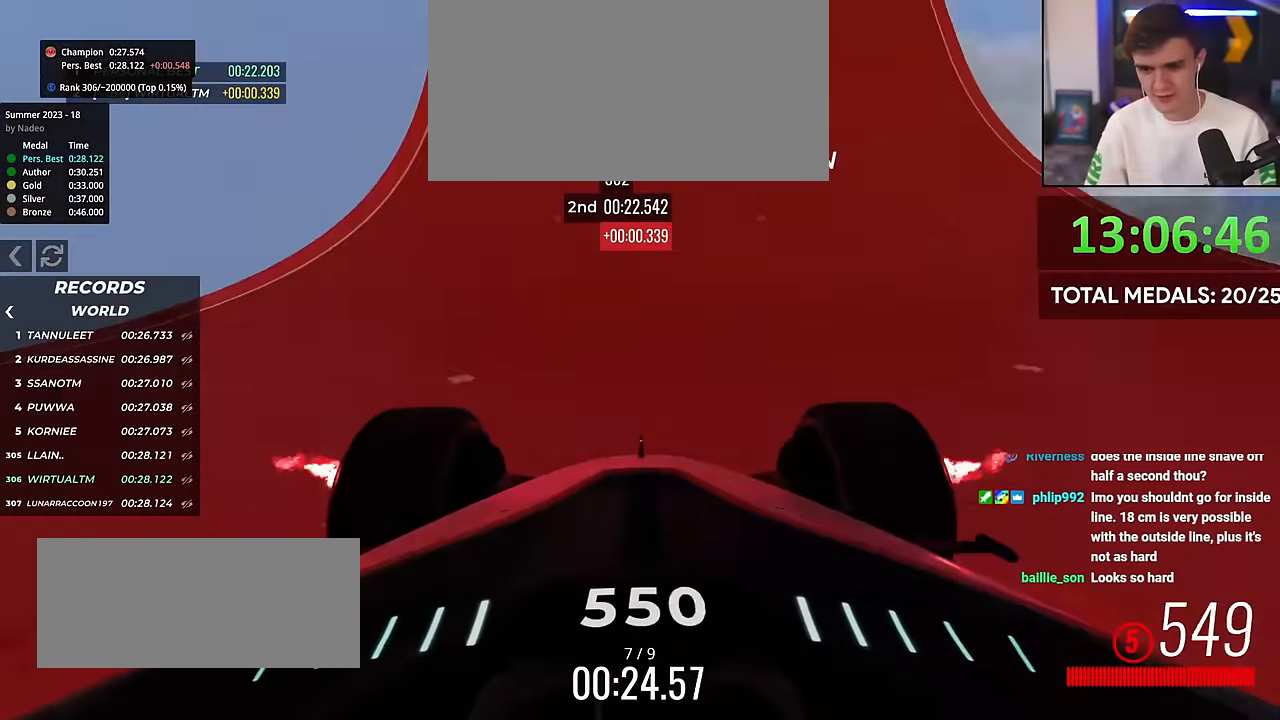
{"keys": ["left", "up"], "events": [[500, "left", "down"]]}
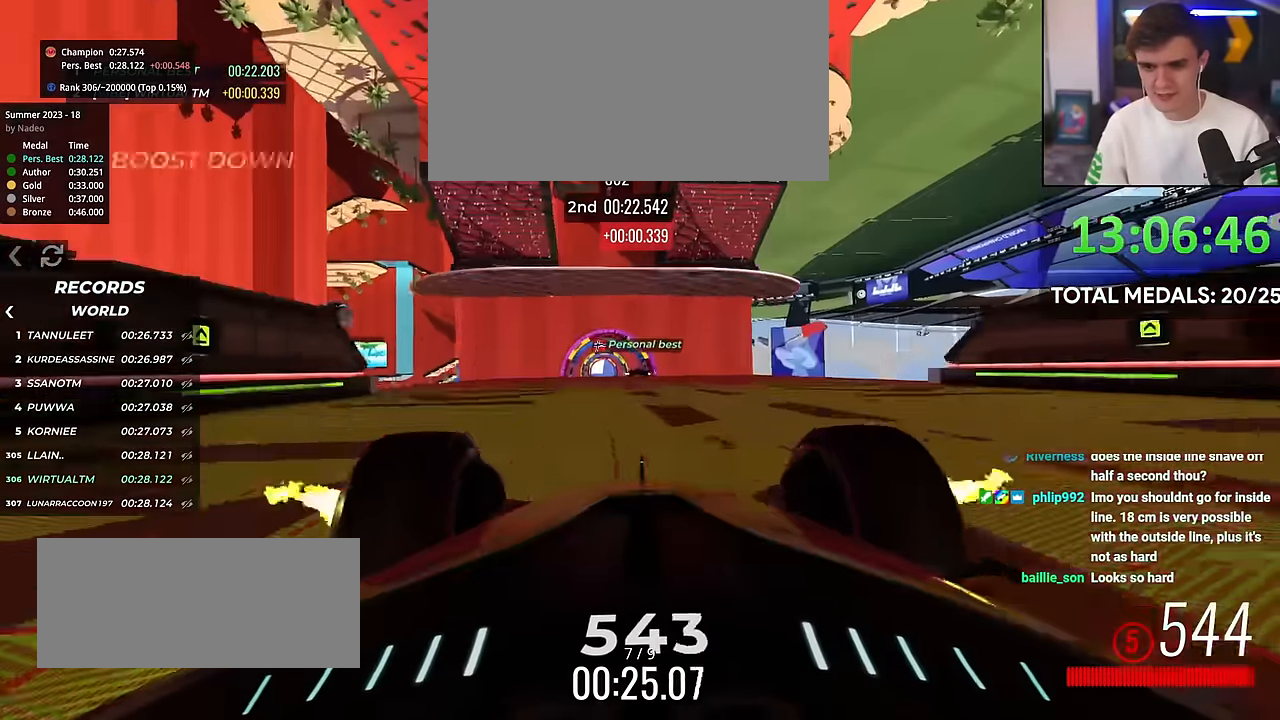
{"keys": ["up"], "events": [[134, "left", "up"], [317, "left", "down"], [417, "left", "up"]]}
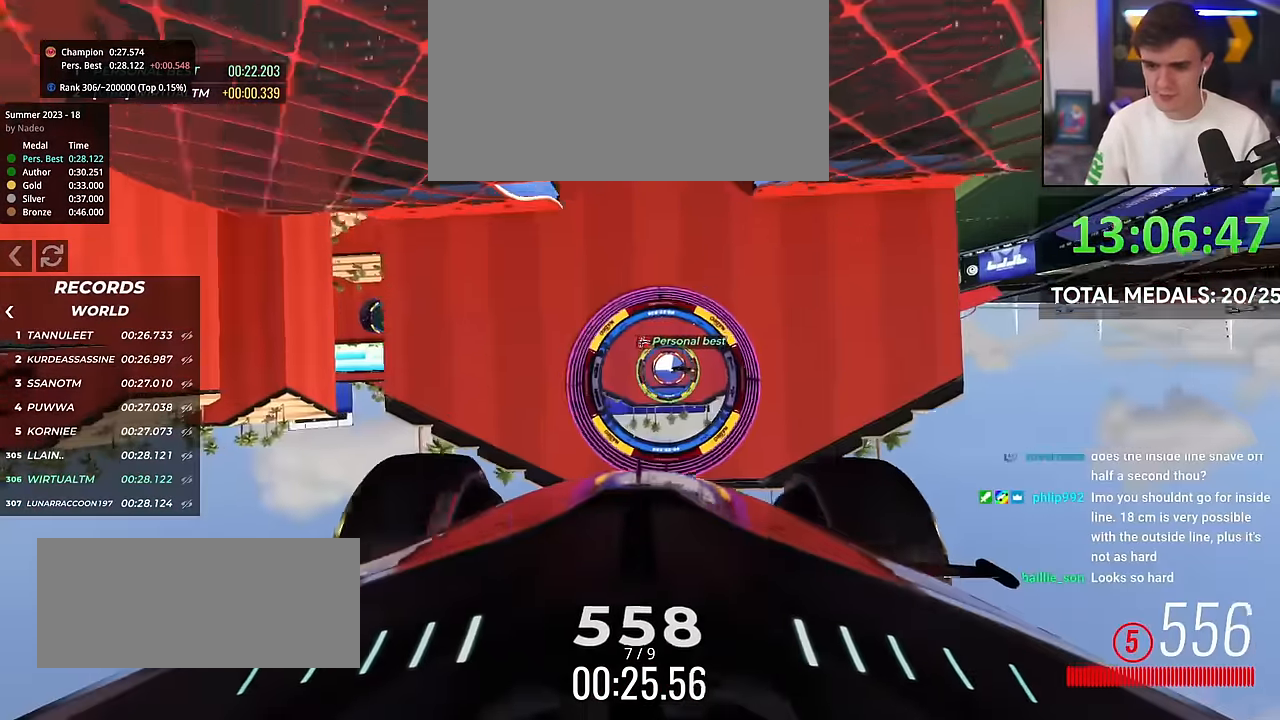
{"keys": ["up"], "events": [[17, "right", "down"], [100, "right", "up"], [334, "right", "down"], [484, "right", "up"]]}
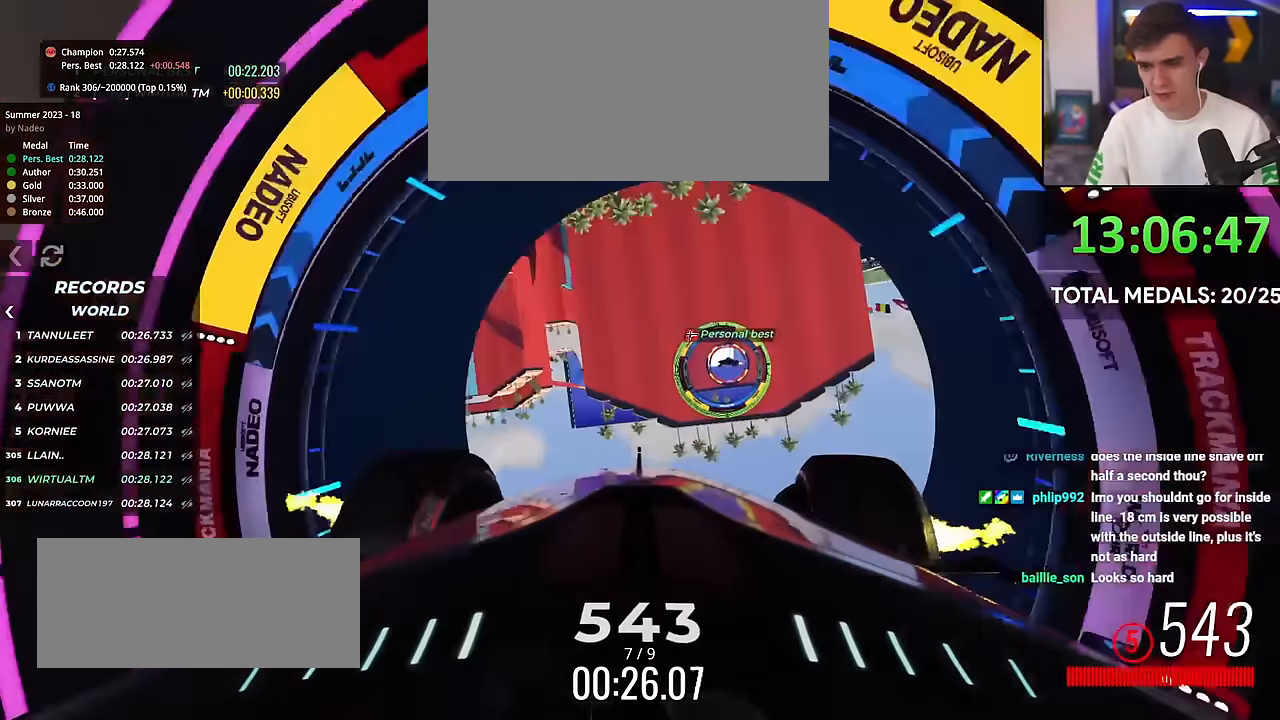
{"keys": ["right", "up"], "events": [[351, "right", "down"]]}
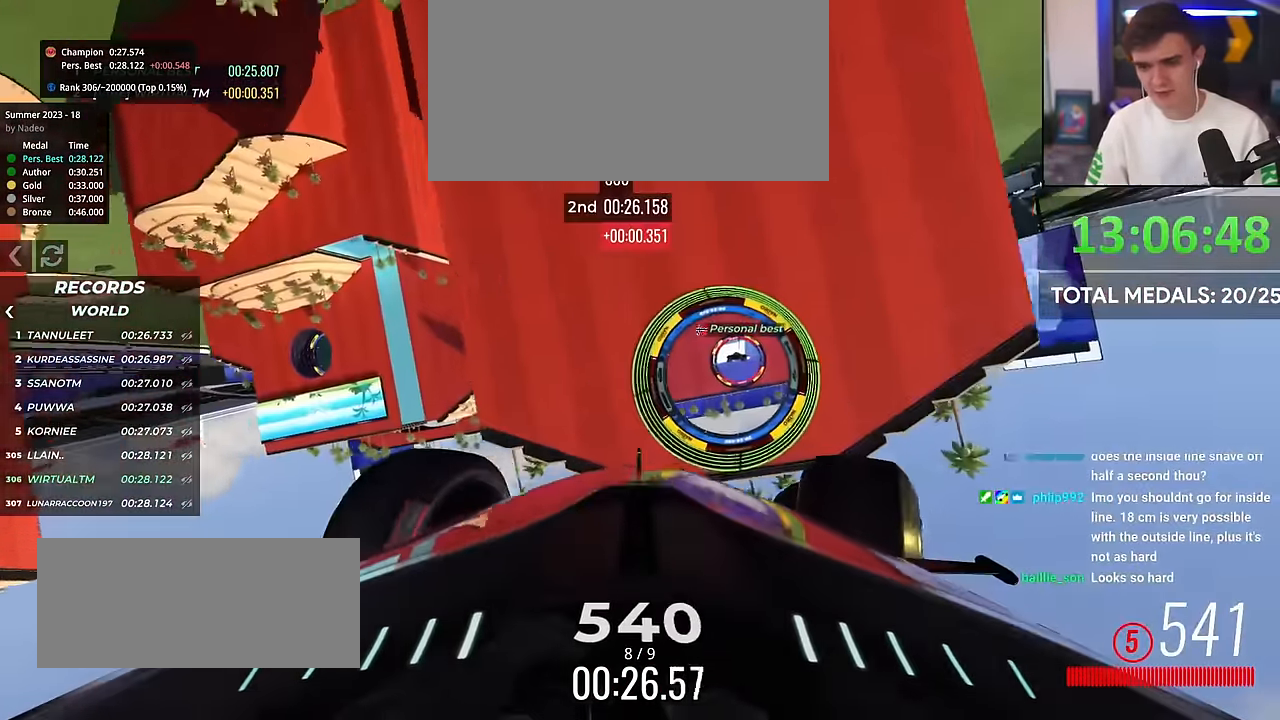
{"keys": ["right", "up"], "events": [[83, "right", "up"], [183, "right", "down"]]}
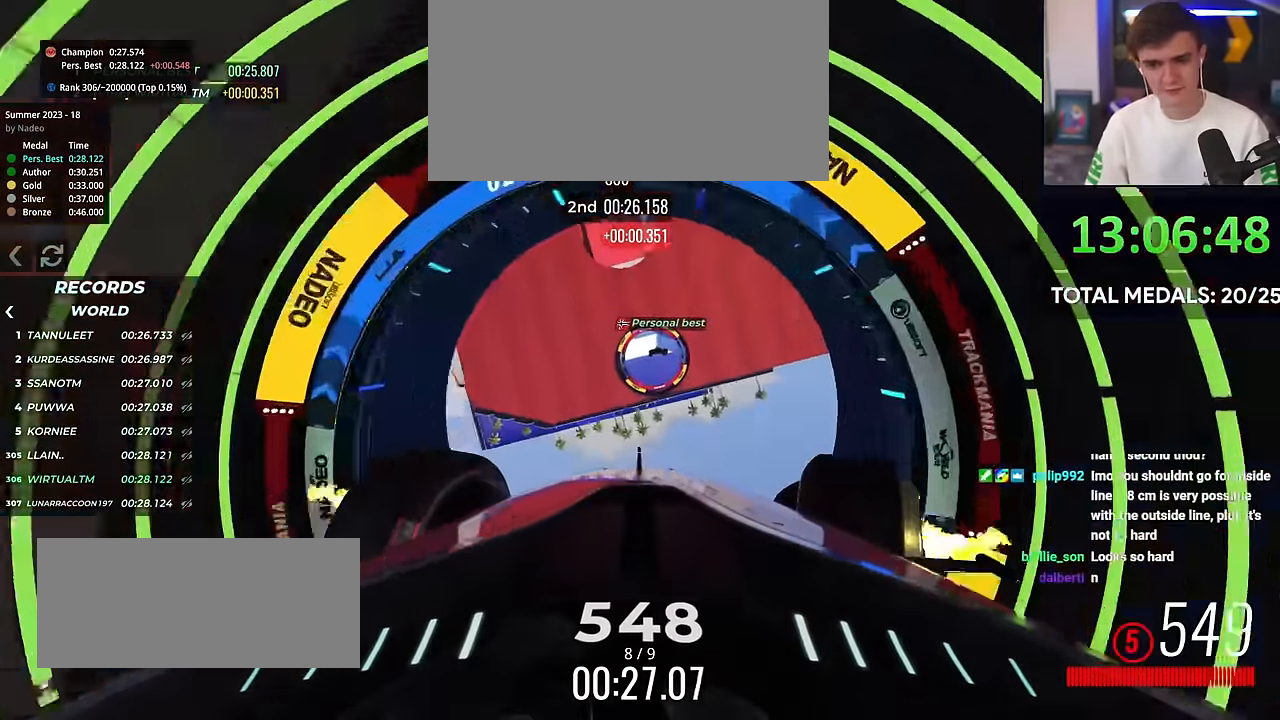
{"keys": ["up"], "events": [[201, "right", "up"], [301, "left", "down"], [484, "left", "up"]]}
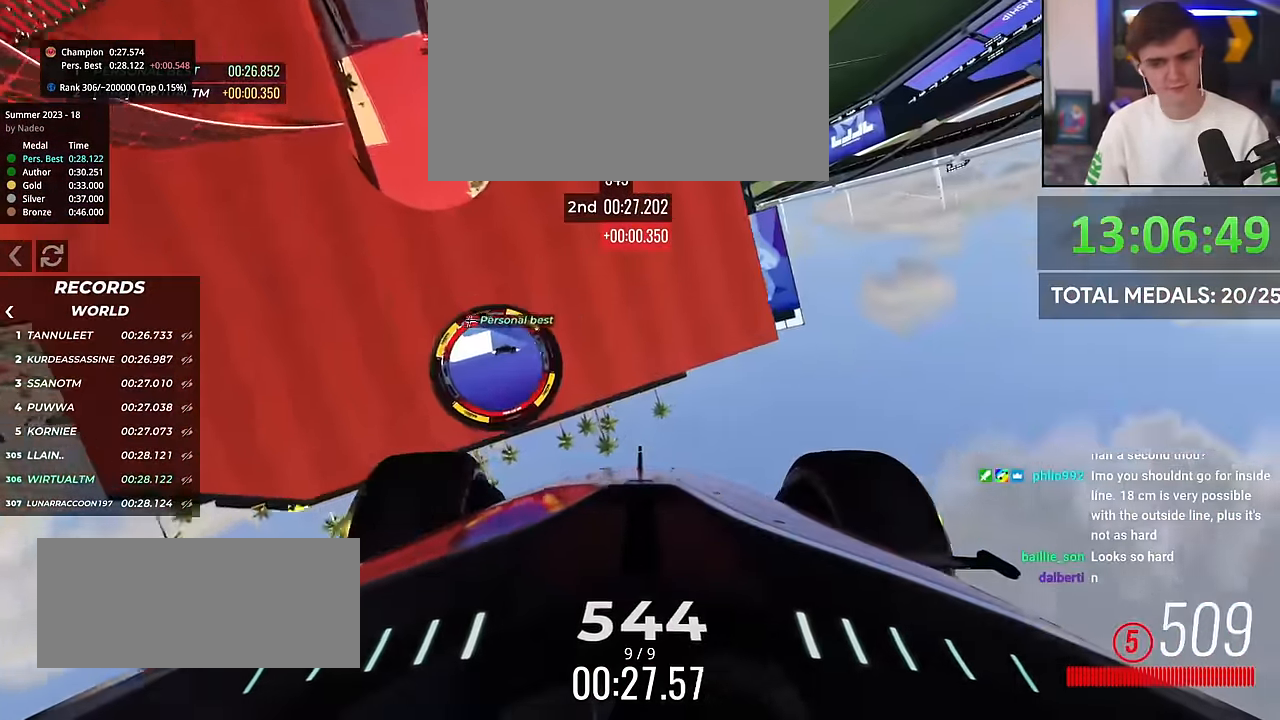
{"keys": ["left", "up"], "events": [[67, "left", "down"], [400, "left", "up"], [500, "left", "down"]]}
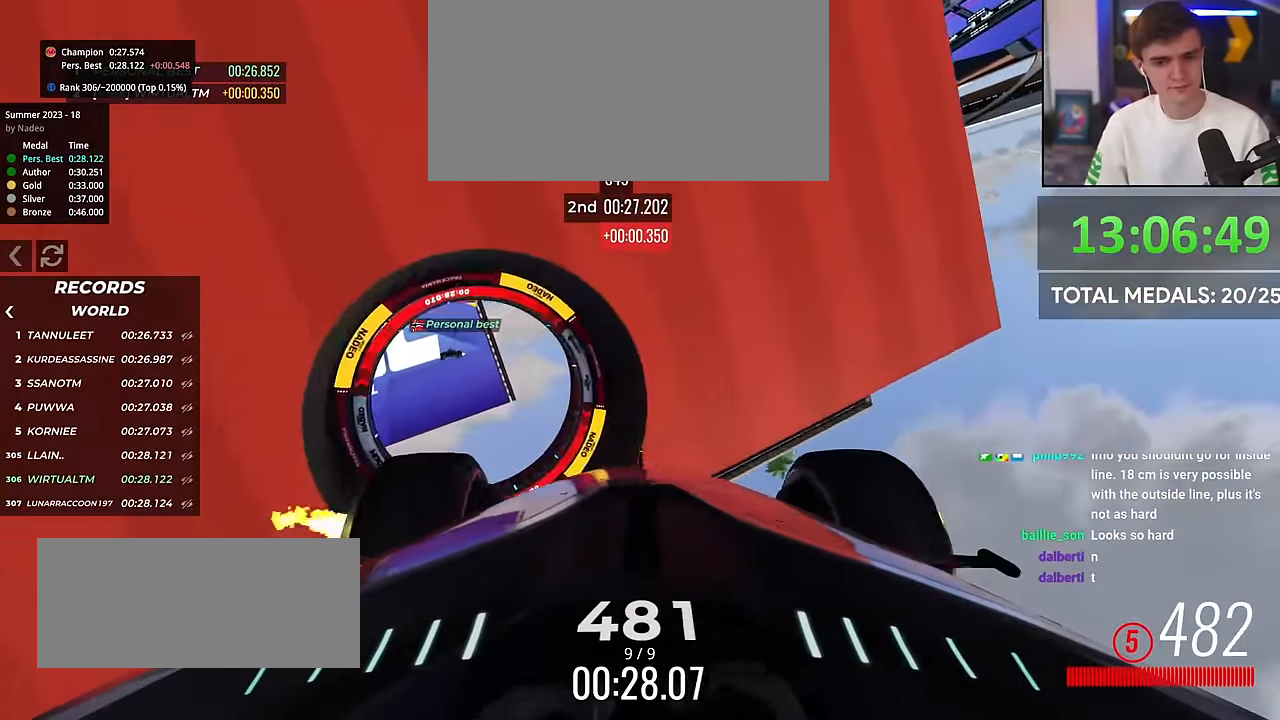
{"keys": ["up"], "events": [[451, "left", "up"]]}
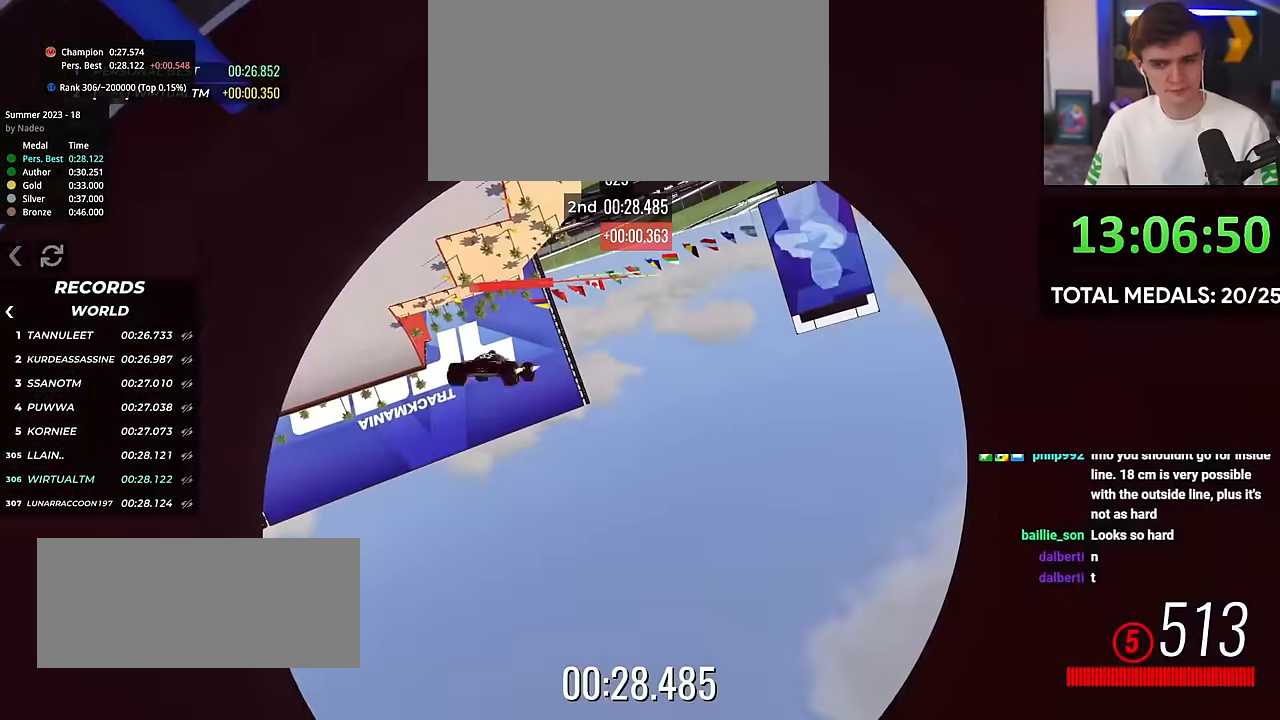
{"keys": ["up"], "events": []}
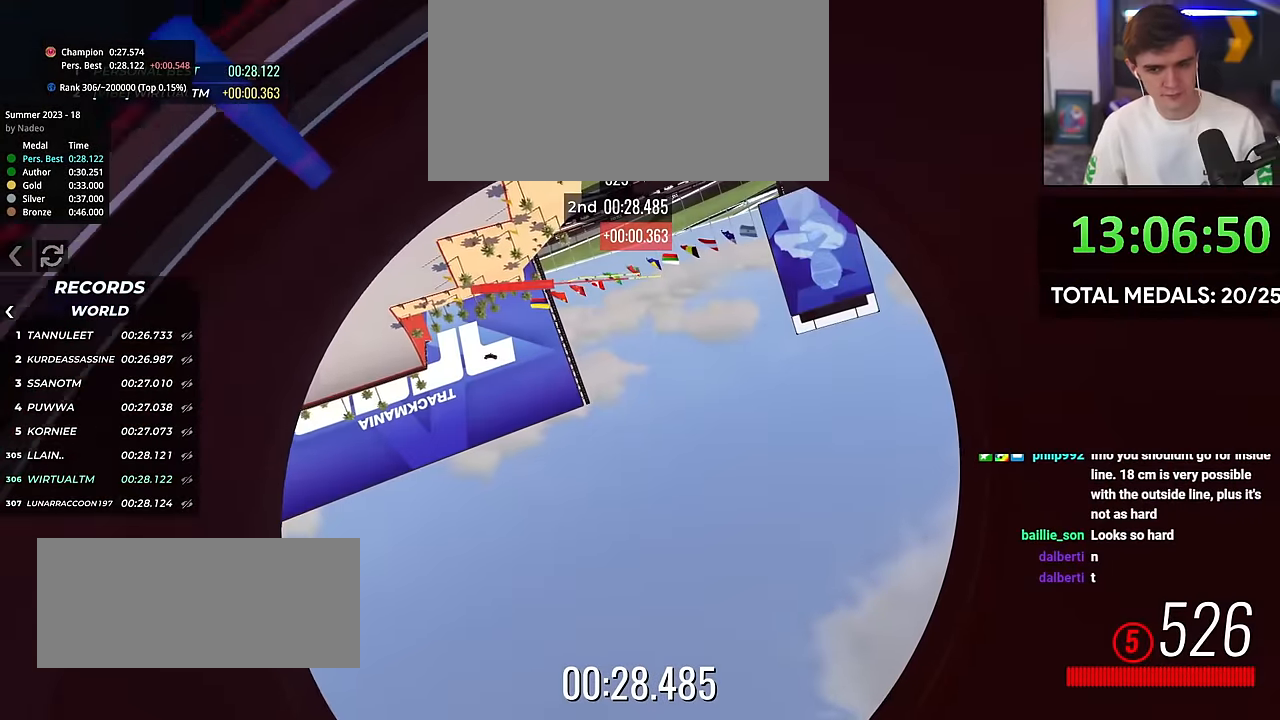
{"keys": [], "events": [[67, "up", "up"]]}
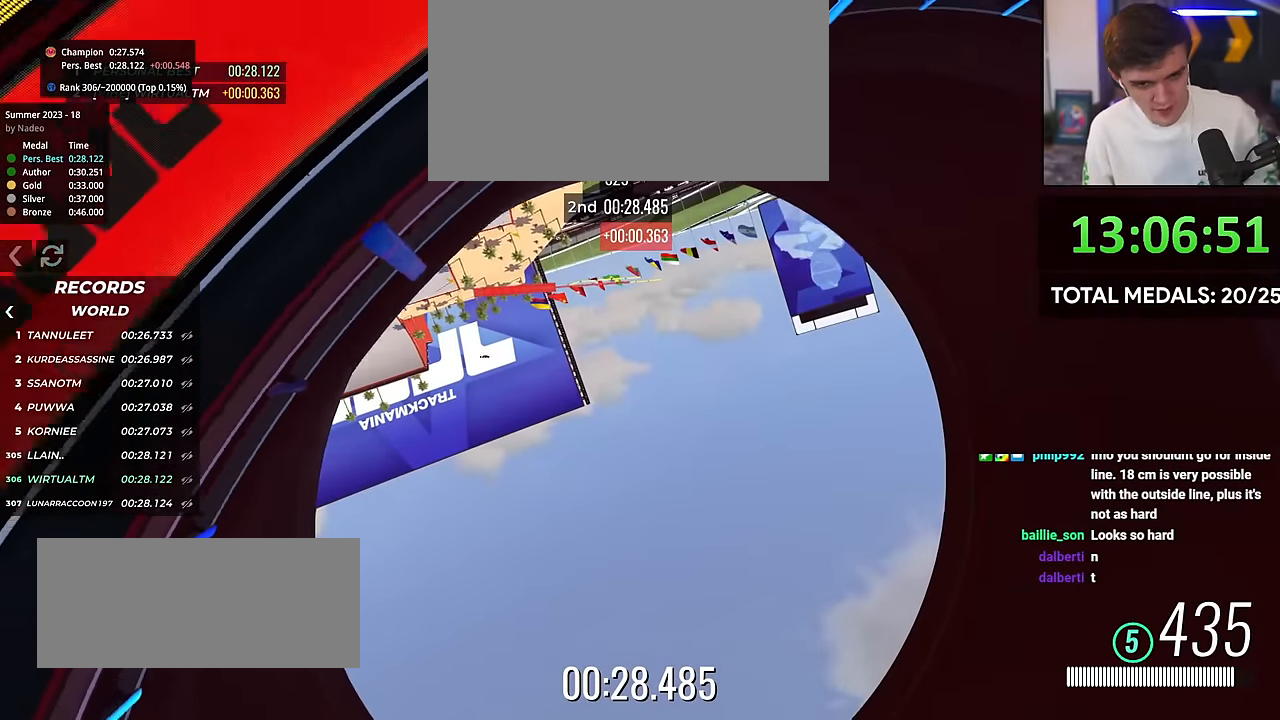
{"keys": [], "events": []}
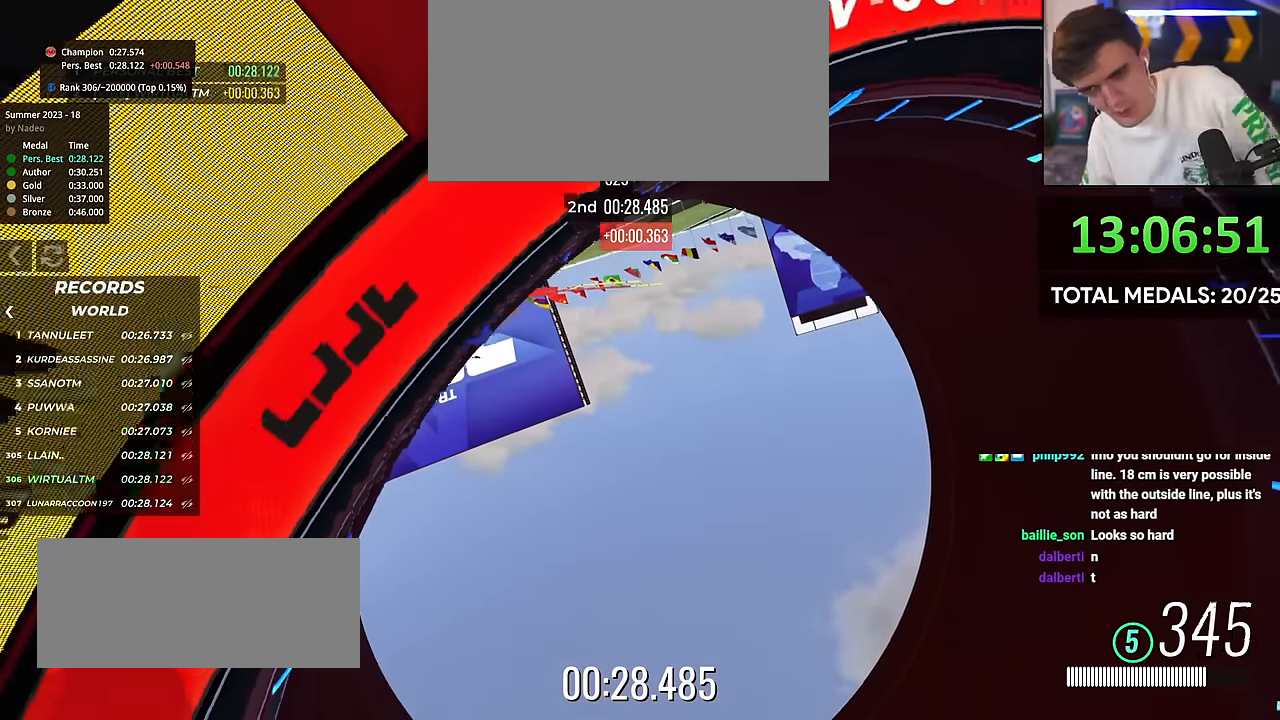
{"keys": [], "events": []}
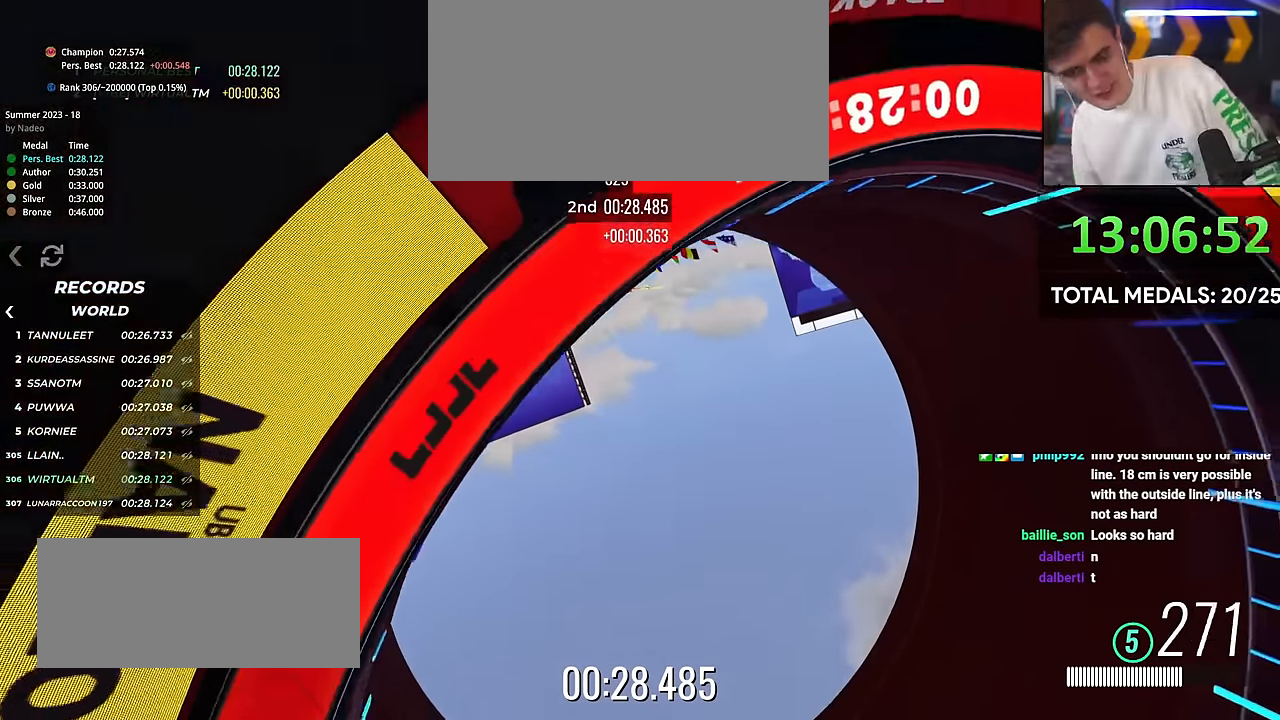
{"keys": [], "events": []}
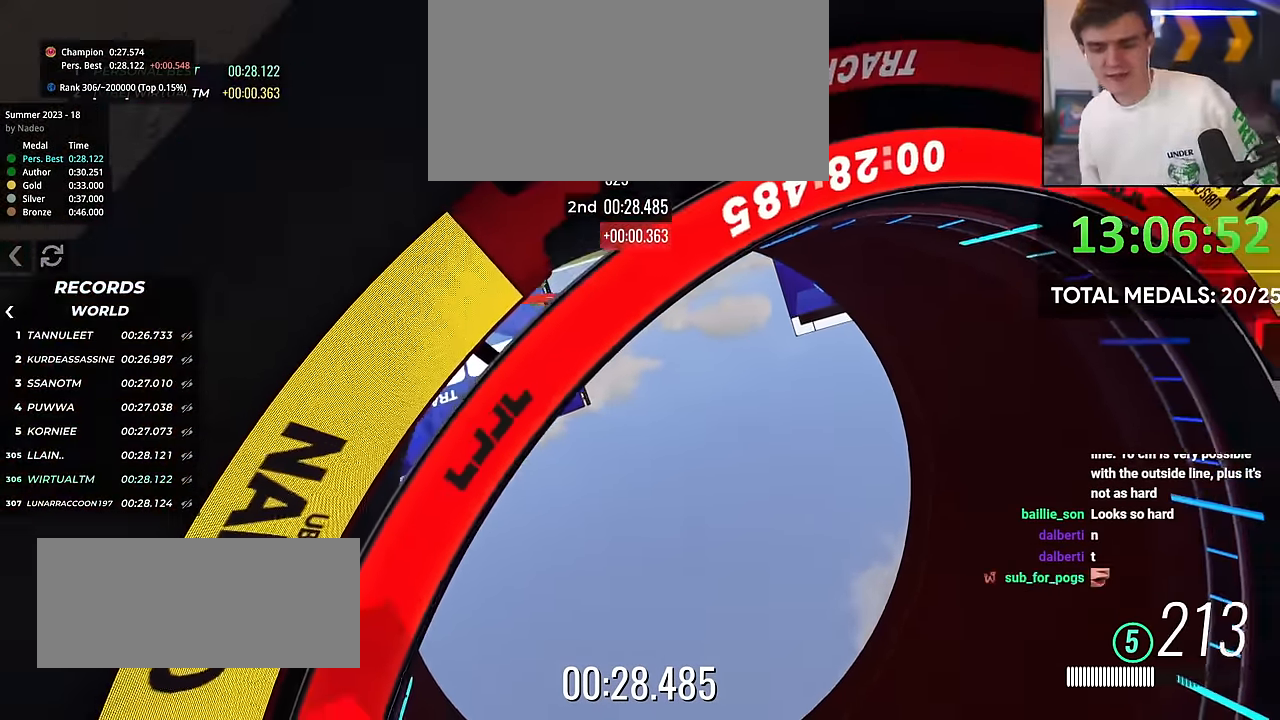
{"keys": [], "events": []}
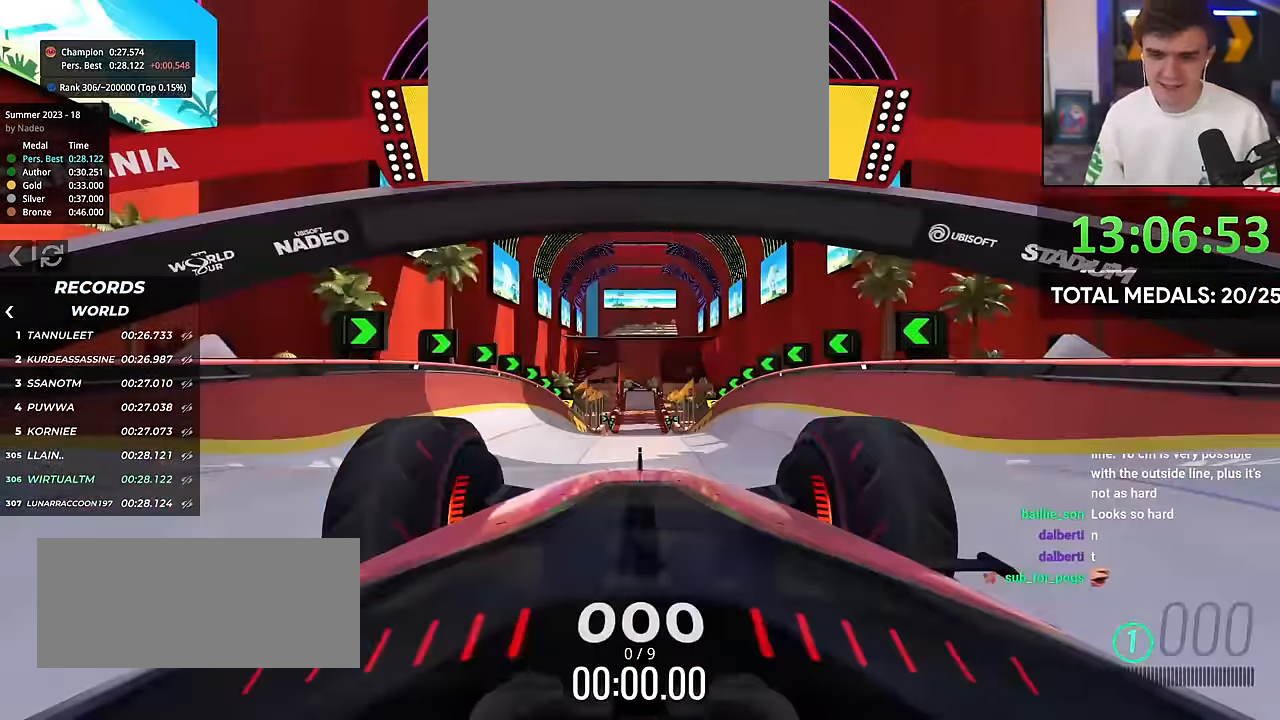
{"keys": ["up"], "events": [[16, "up", "down"]]}